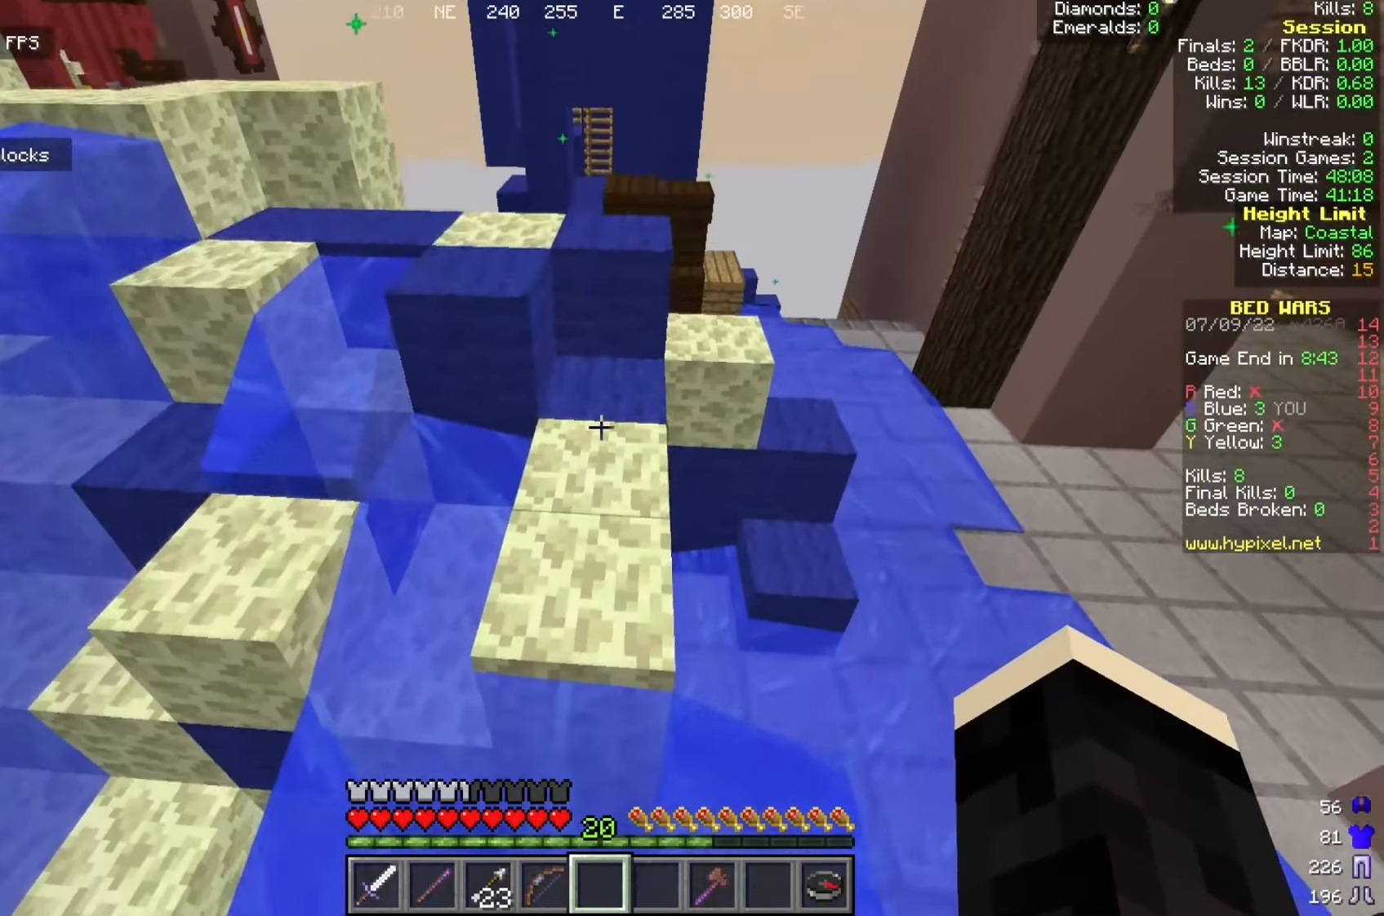
Gameplay with keyboard and mouse; each line is a JSON object with the keys and mouse buttons held at the frame after it. "events" lists presses ("down") and releases ("up") of "a", "d", "s", "w", "mouse_left" and "mouse_right" between this image and that frame as [ms after this image, input, new state], when the widget could be followed in between. "mouse_left", "mouse_right" = the "left", "right" buttons of the "mouse" list. No other keys are recorded. Fast repeated clicks can show as one long hold. Mouse movement is not recorded.
{"keys": ["w"], "mouse": [], "events": [[300, "w", "down"]]}
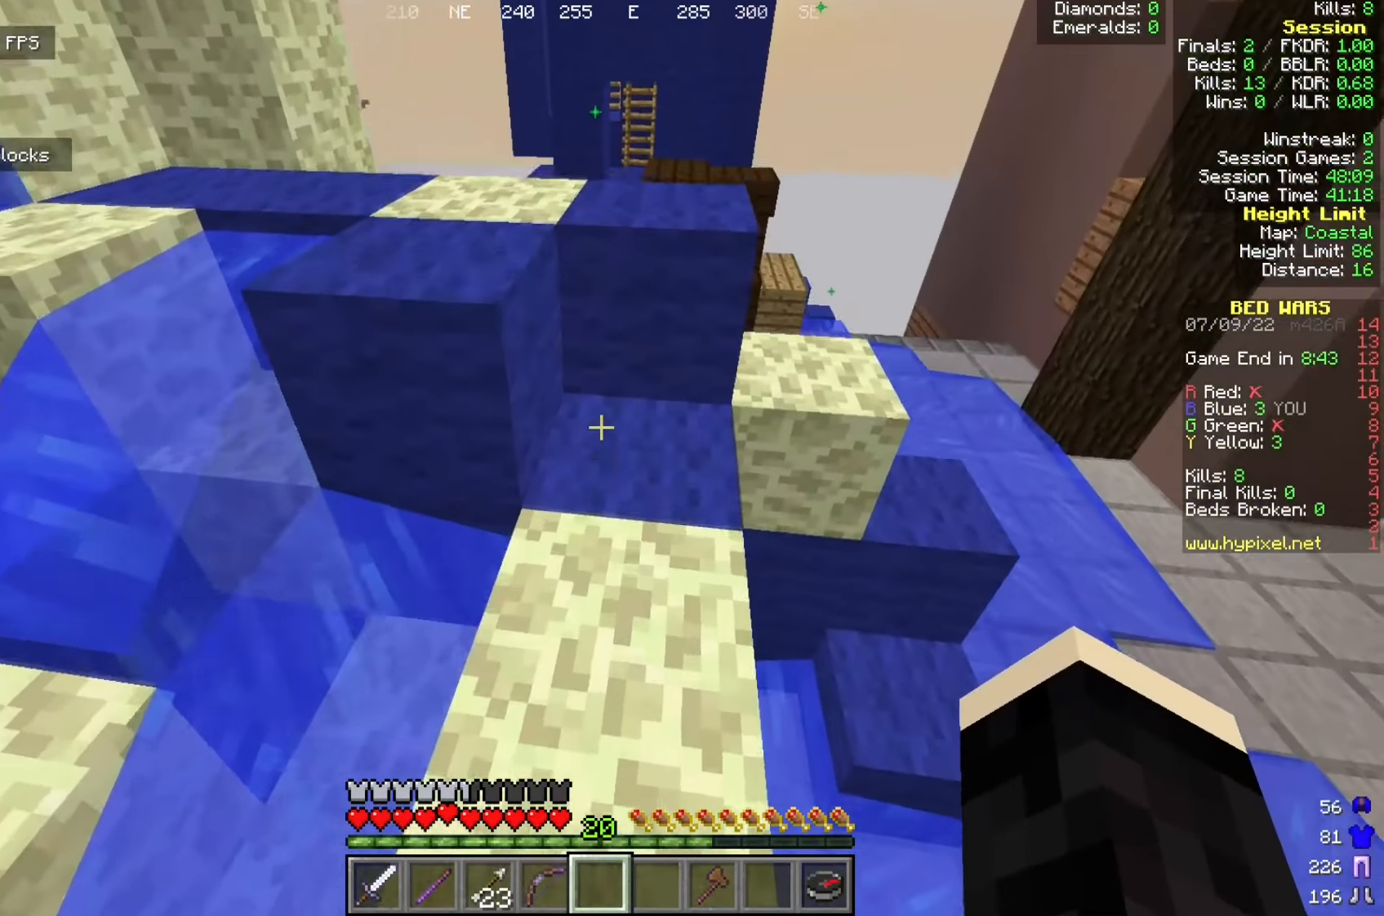
{"keys": ["w"], "mouse": [], "events": [[250, "w", "up"], [500, "w", "down"]]}
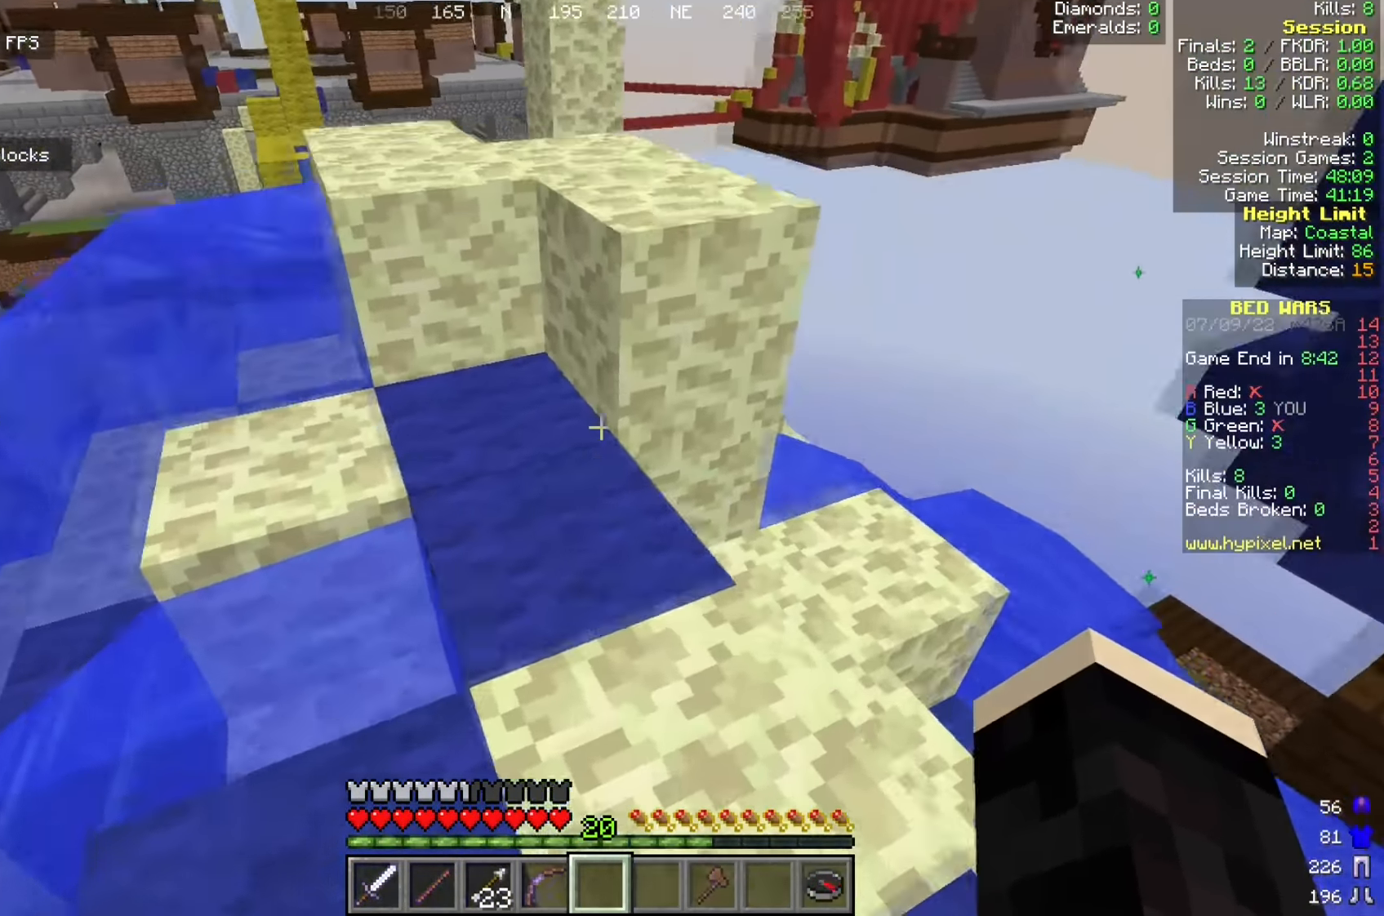
{"keys": [], "mouse": [], "events": [[384, "w", "up"]]}
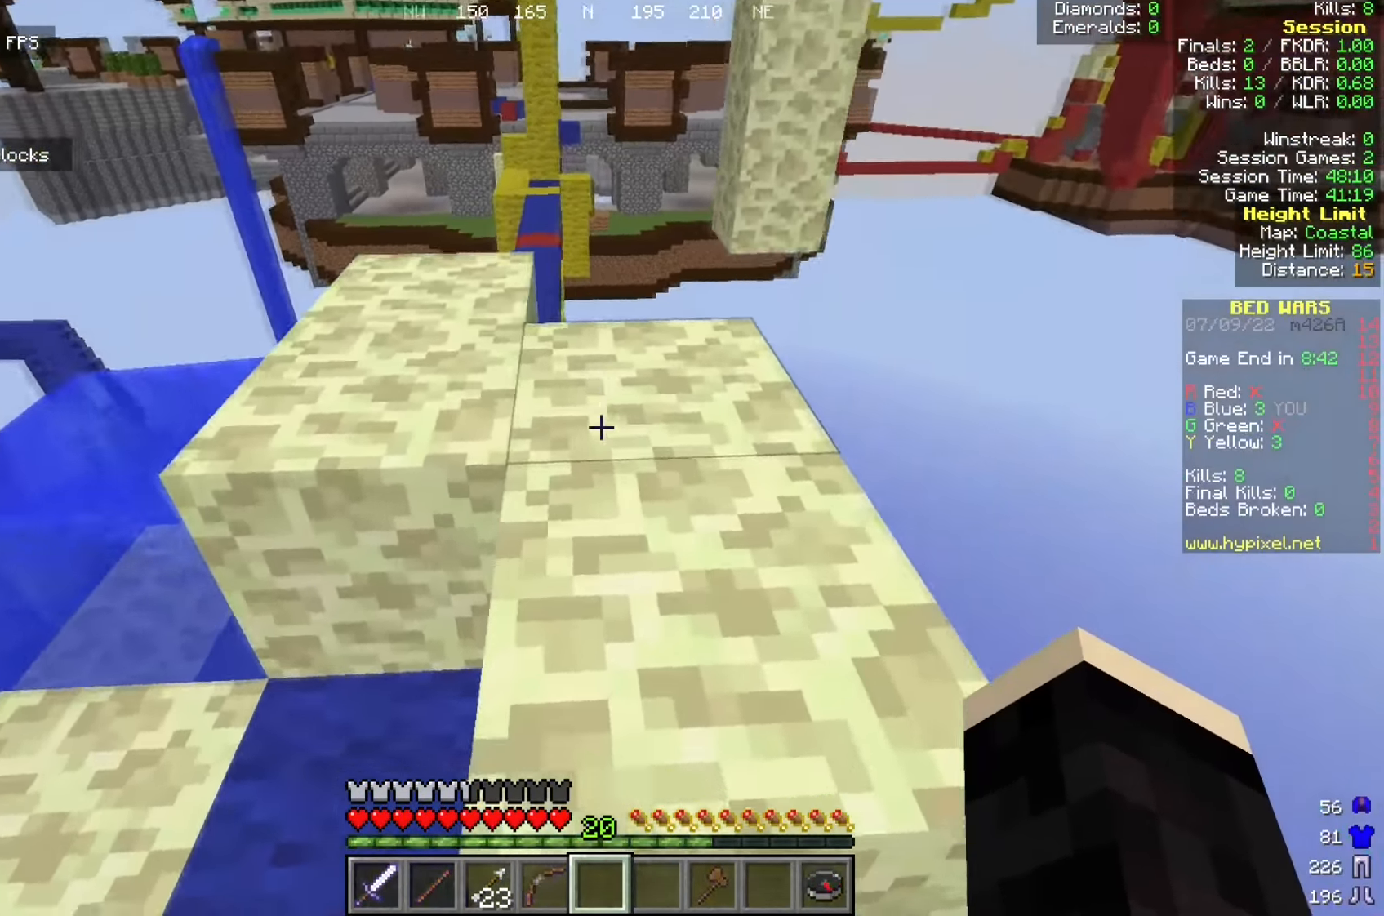
{"keys": [], "mouse": [], "events": [[92, "w", "down"], [409, "w", "up"]]}
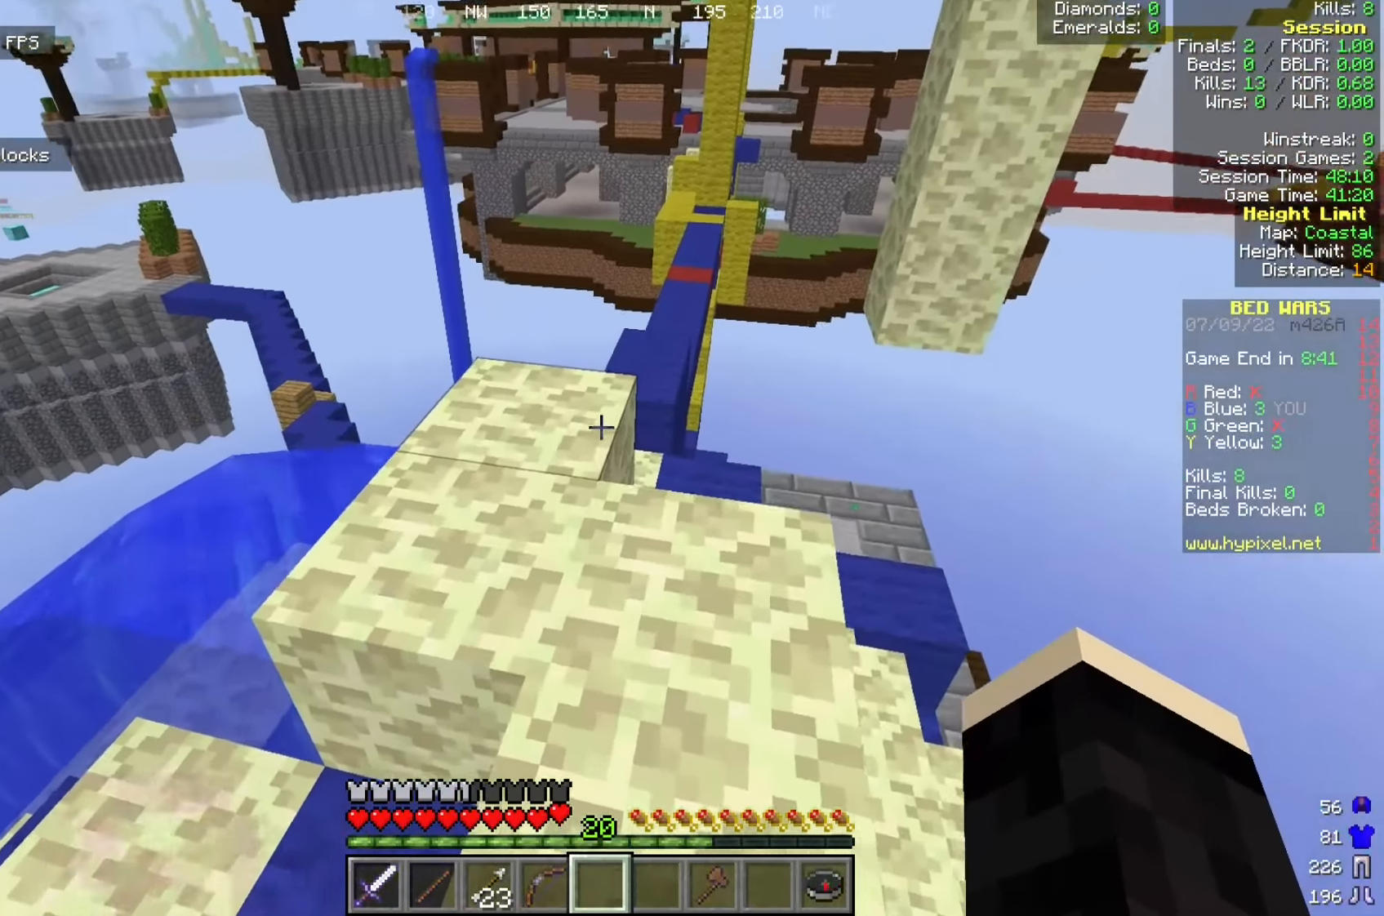
{"keys": [], "mouse": [], "events": []}
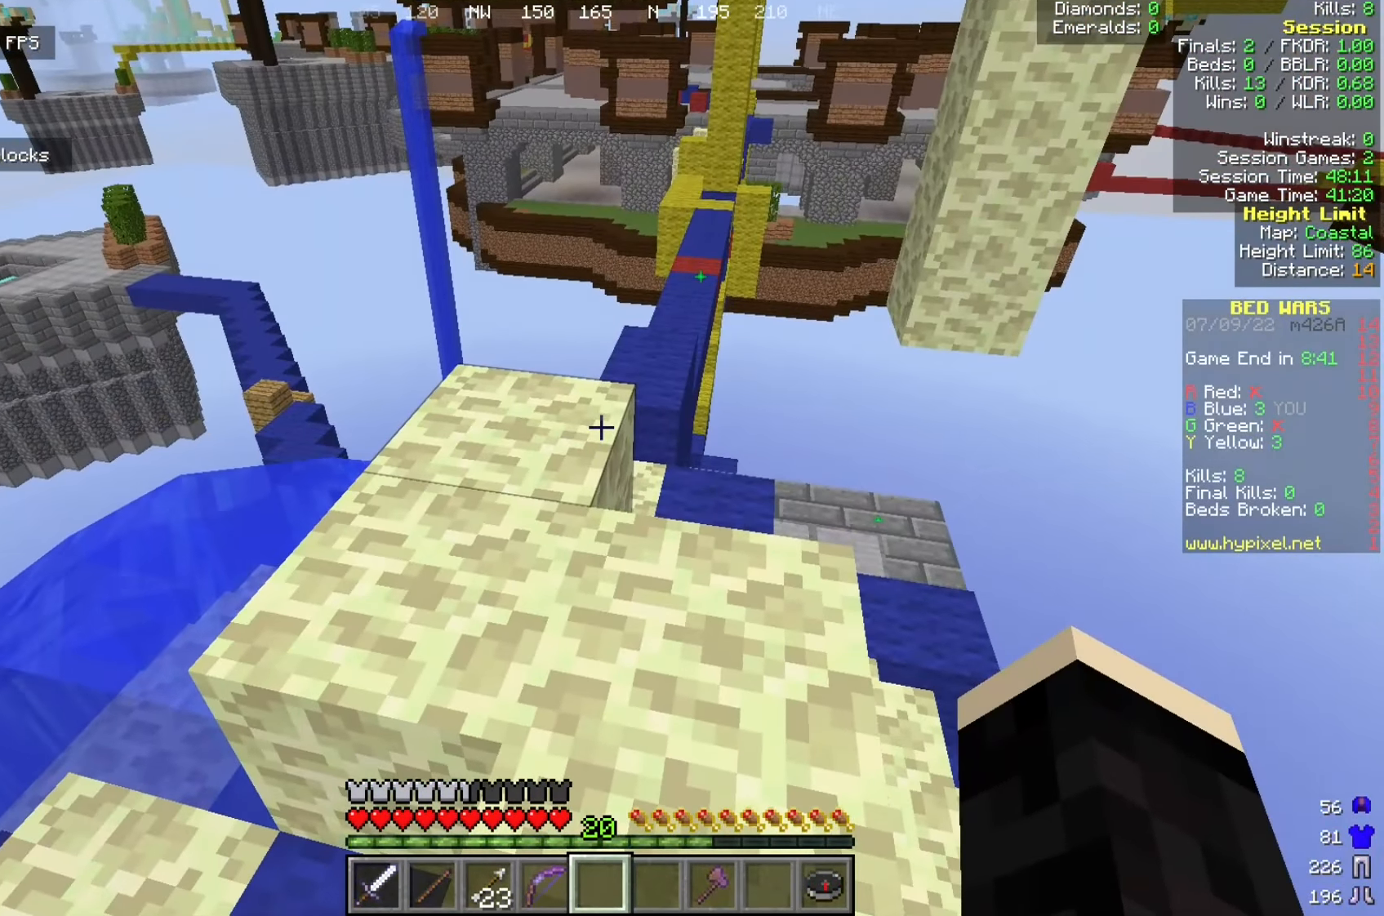
{"keys": ["w"], "mouse": [], "events": [[442, "w", "down"]]}
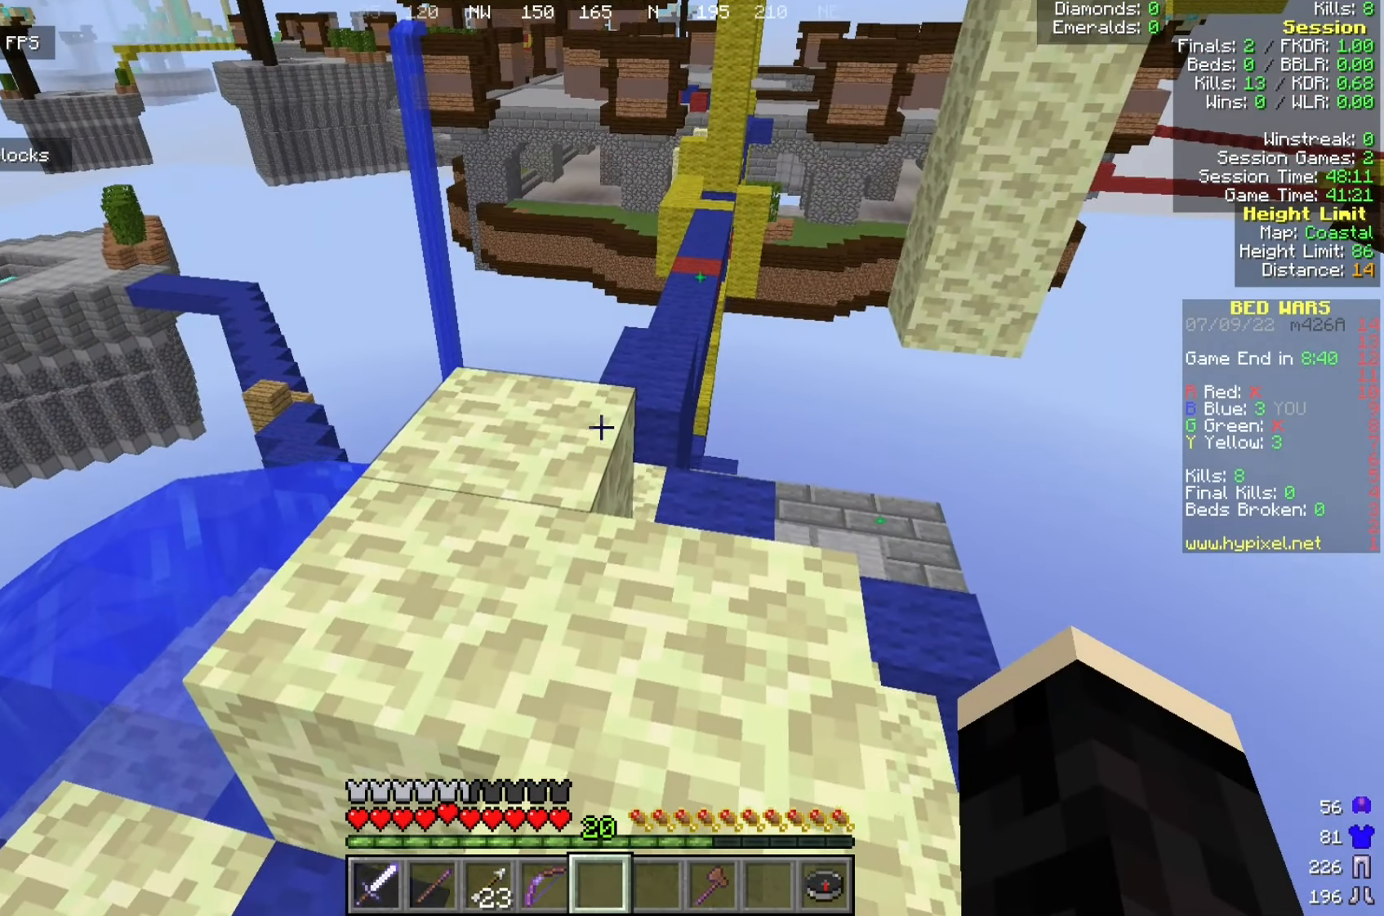
{"keys": [], "mouse": [], "events": [[267, "w", "up"]]}
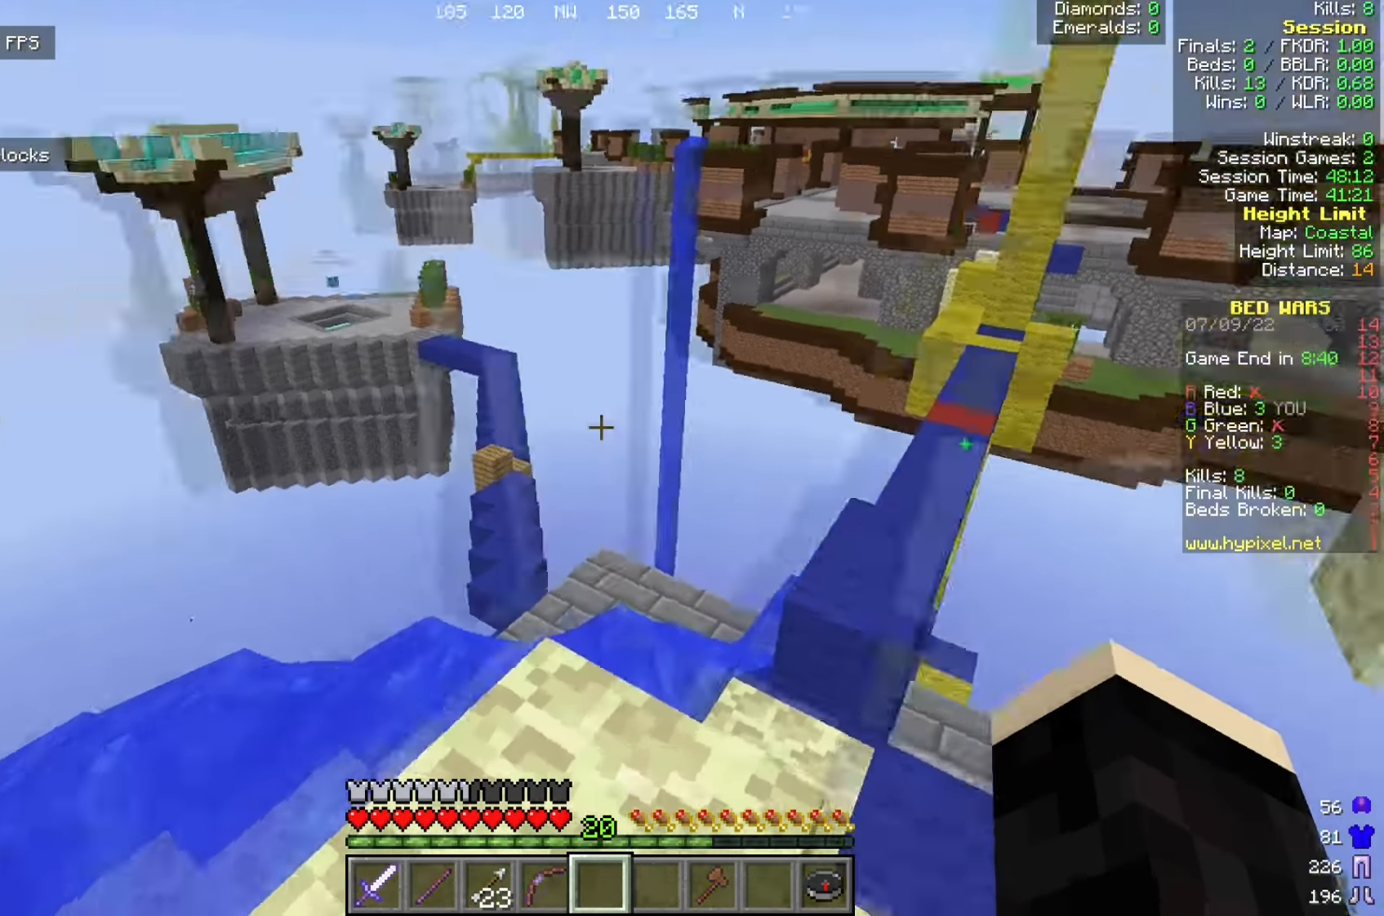
{"keys": ["a", "w"], "mouse": [], "events": [[383, "a", "down"], [425, "w", "down"]]}
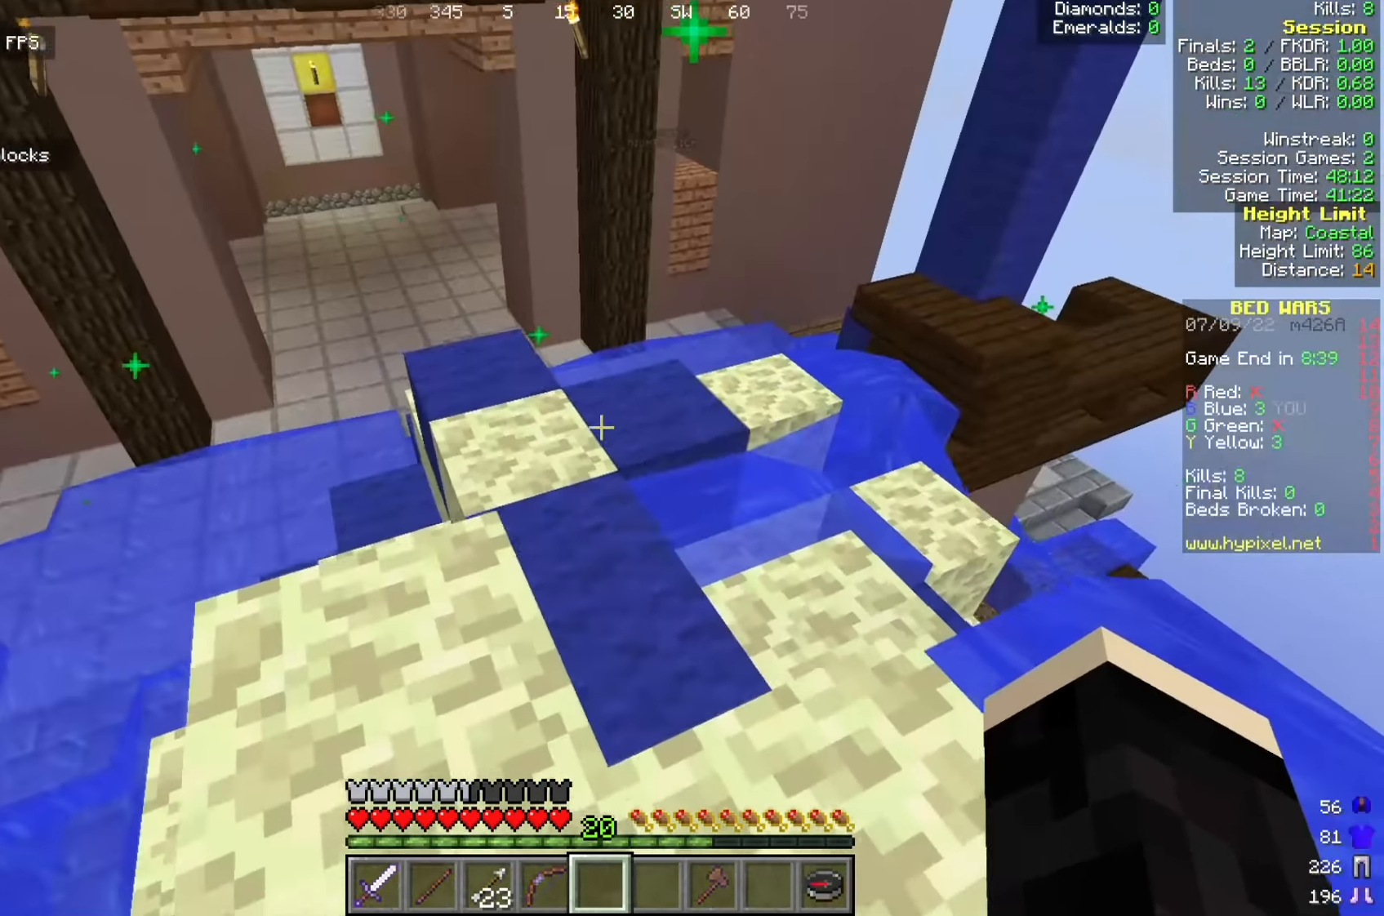
{"keys": ["w"], "mouse": [], "events": [[108, "a", "up"]]}
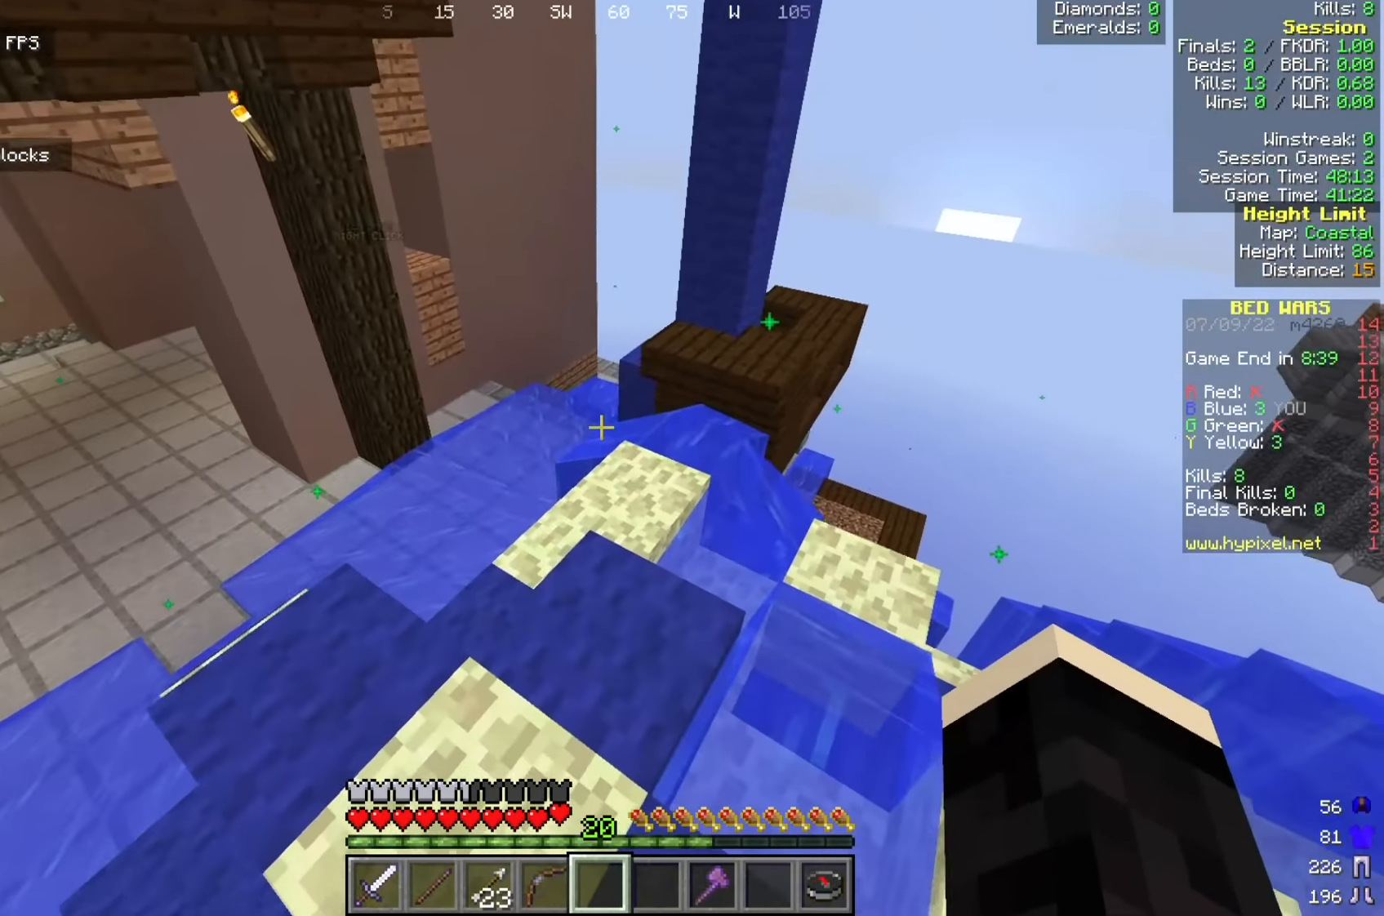
{"keys": ["w"], "mouse": [], "events": []}
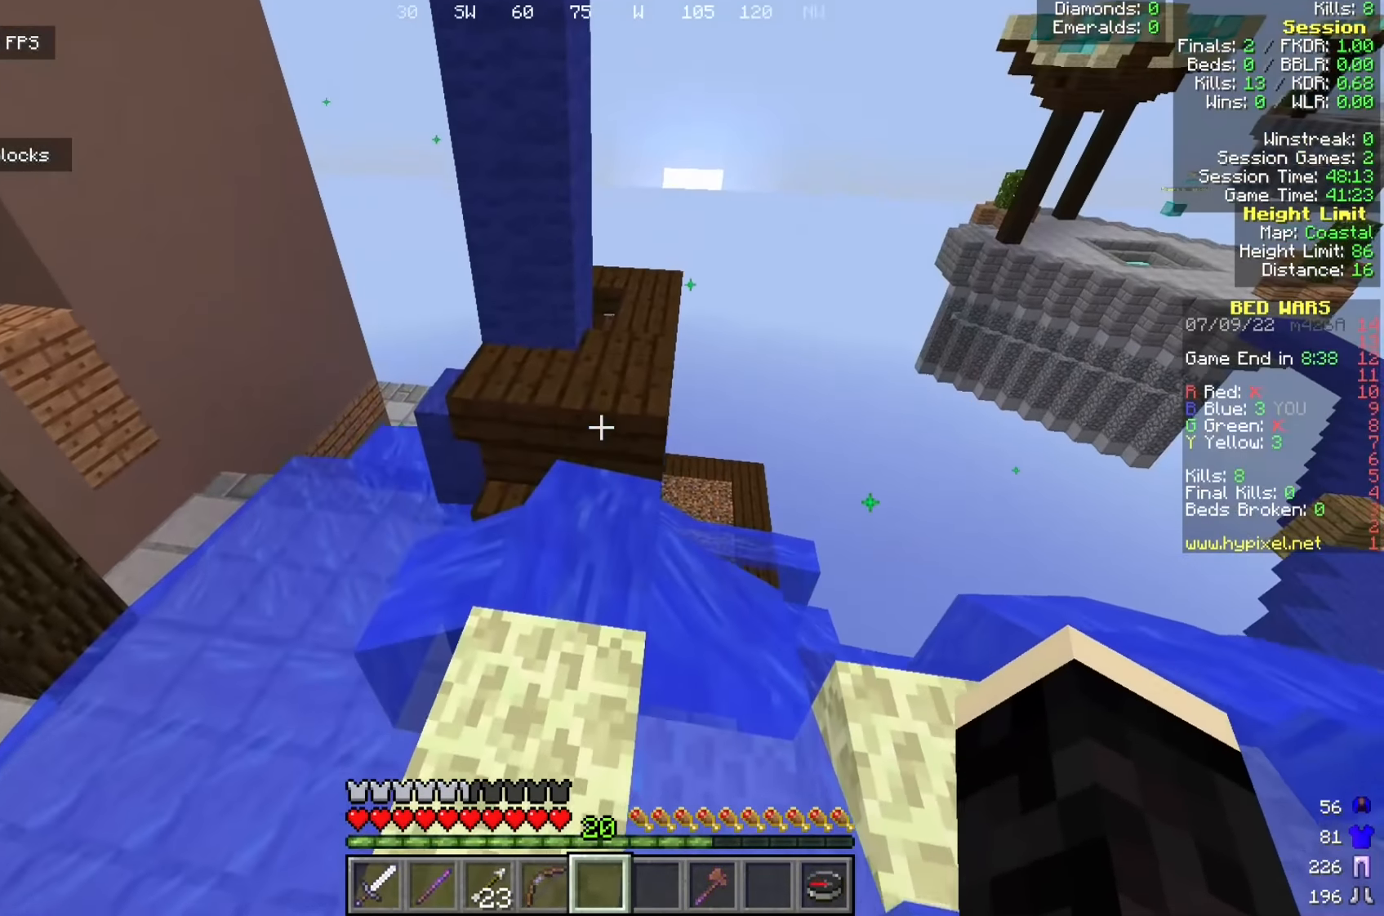
{"keys": ["w"], "mouse": [], "events": []}
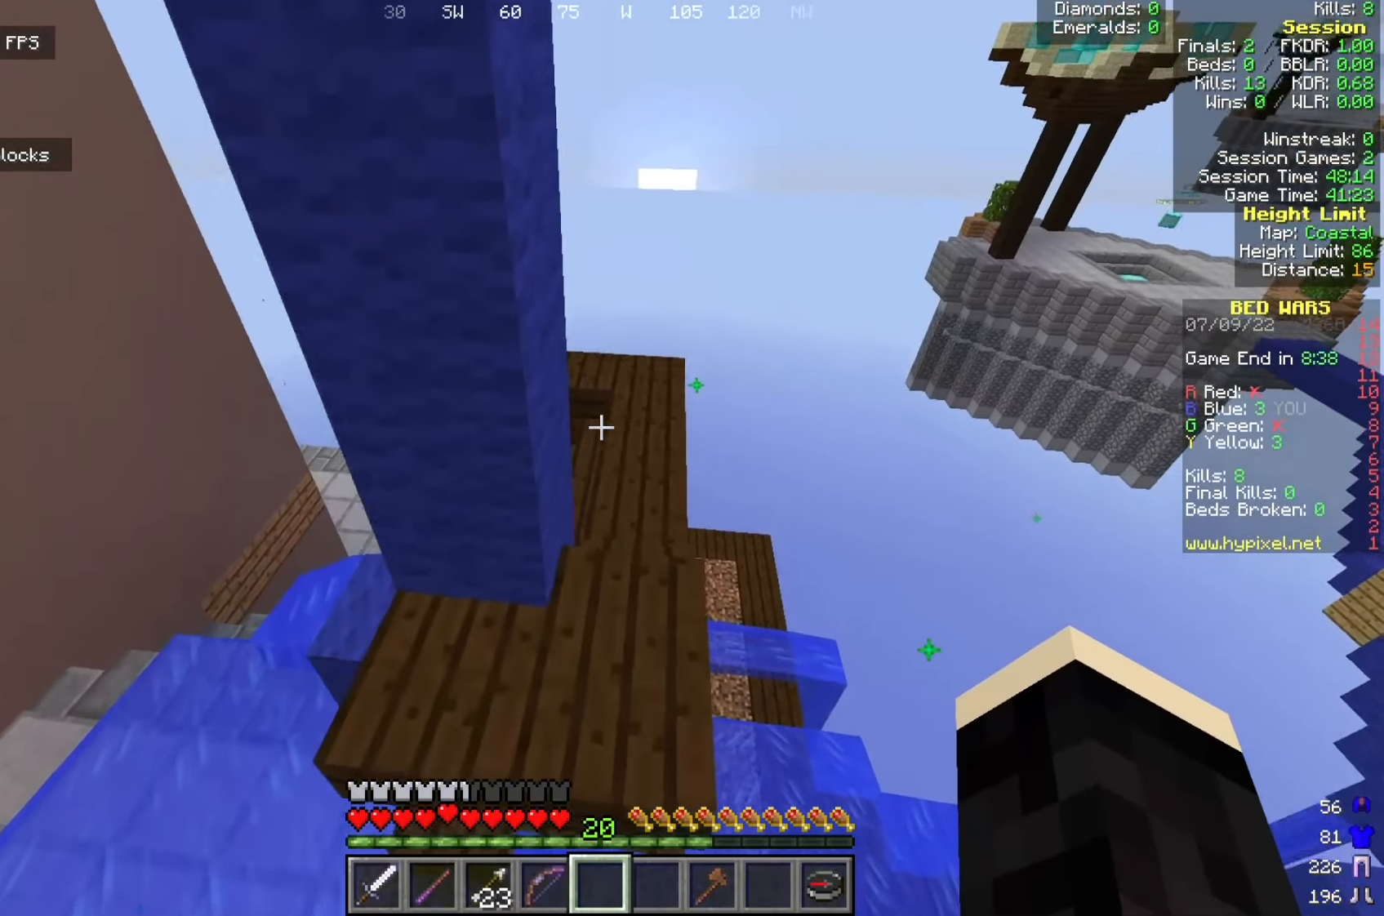
{"keys": [], "mouse": [], "events": [[33, "w", "up"]]}
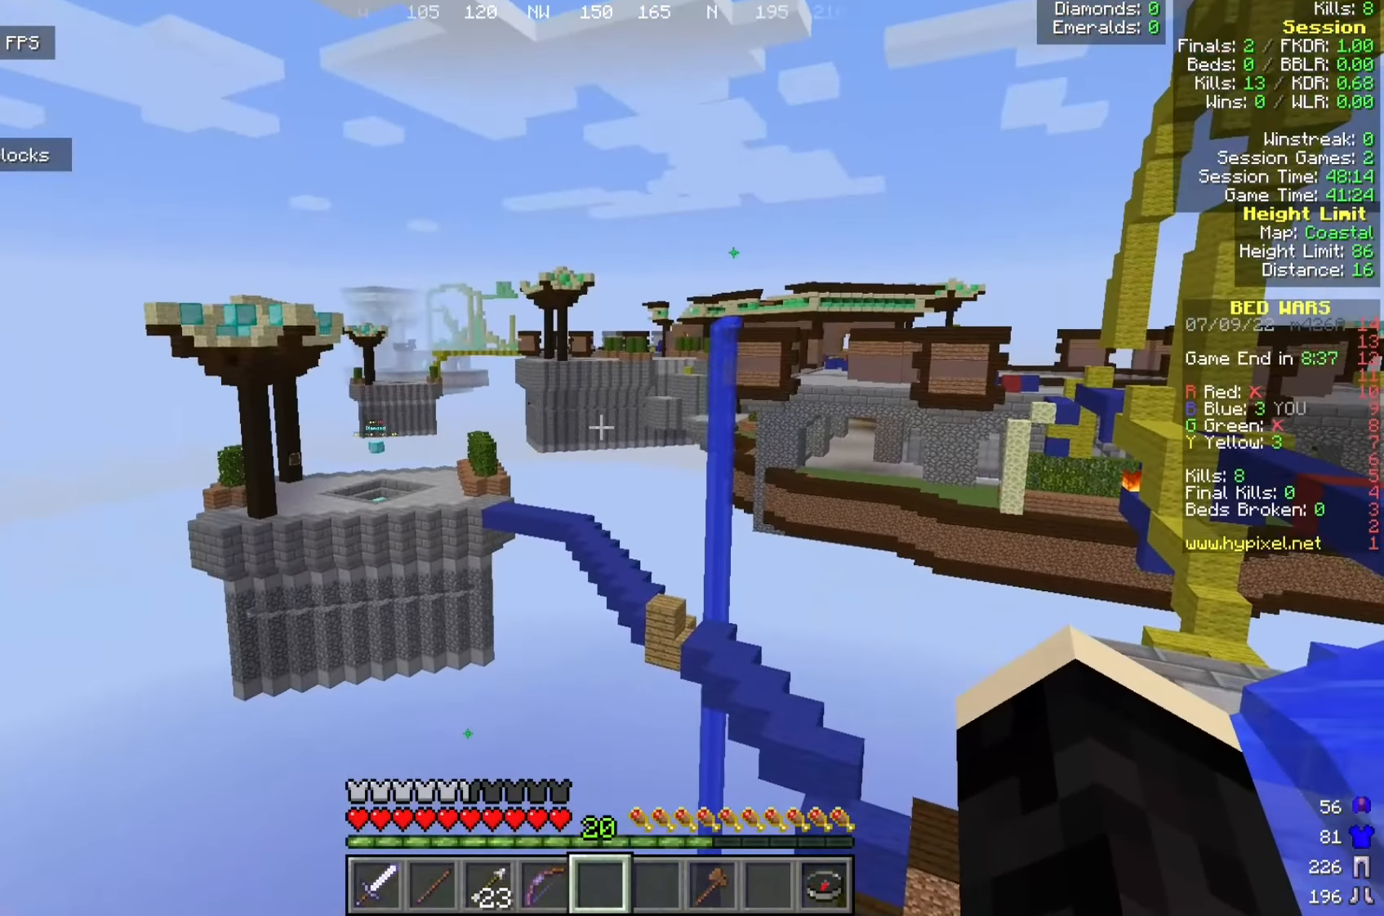
{"keys": ["w"], "mouse": [], "events": [[325, "w", "down"]]}
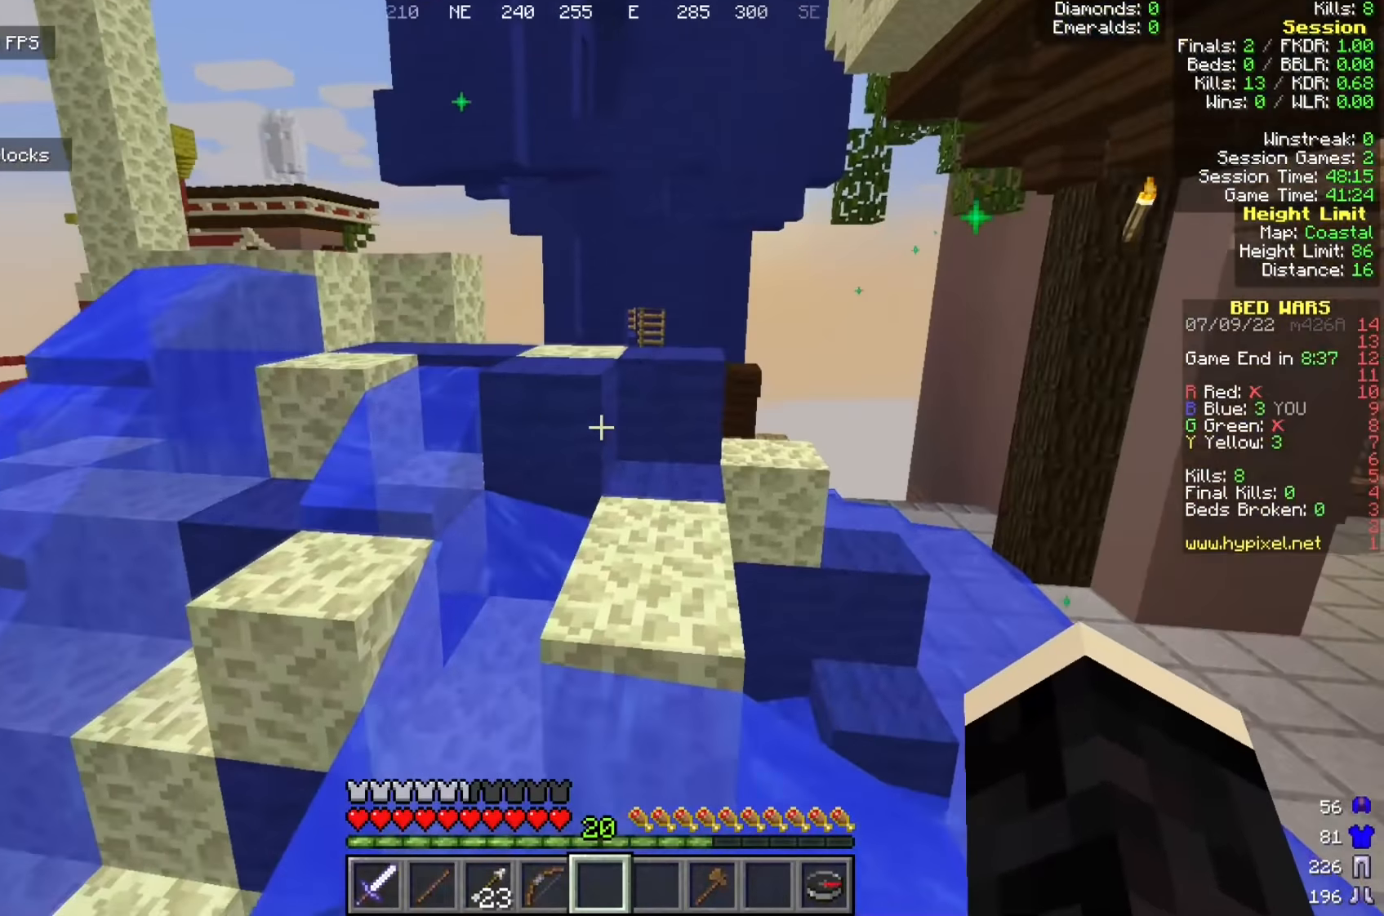
{"keys": ["w"], "mouse": [], "events": [[166, "w", "up"], [400, "w", "down"]]}
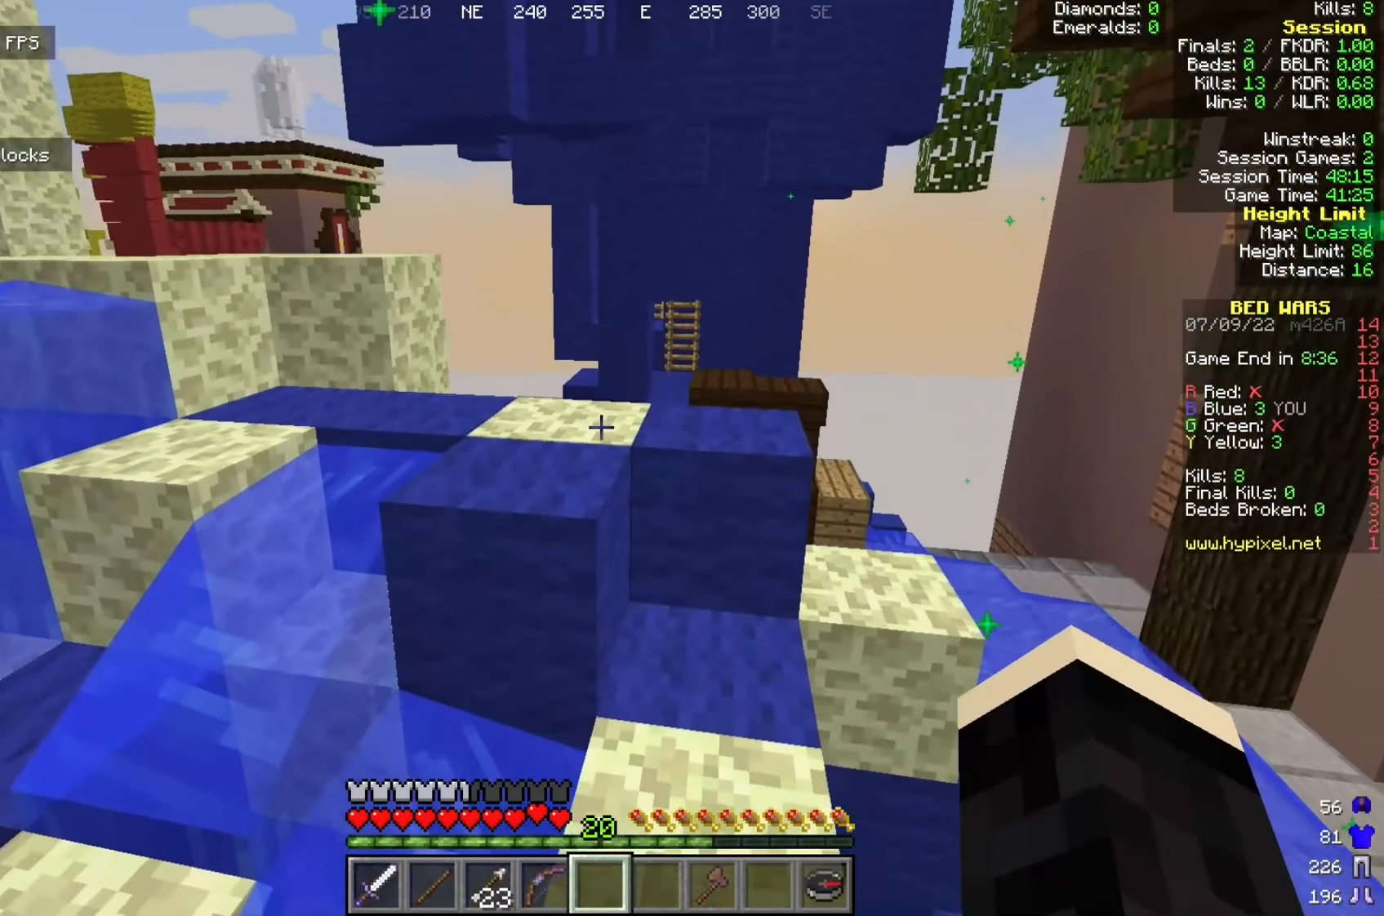
{"keys": ["w"], "mouse": [], "events": [[366, "w", "up"], [458, "w", "down"]]}
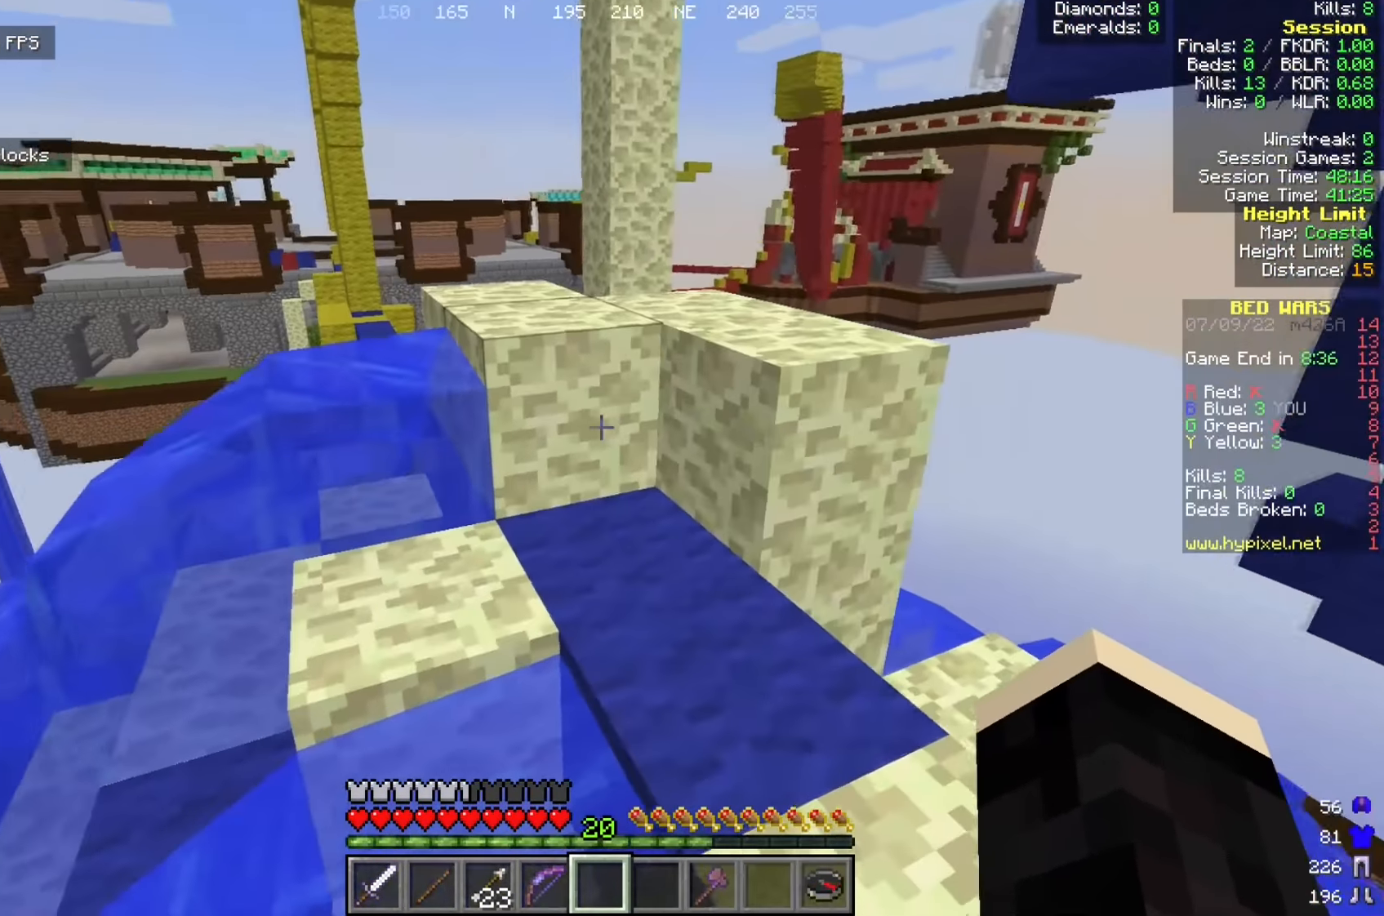
{"keys": [], "mouse": [], "events": [[300, "w", "up"]]}
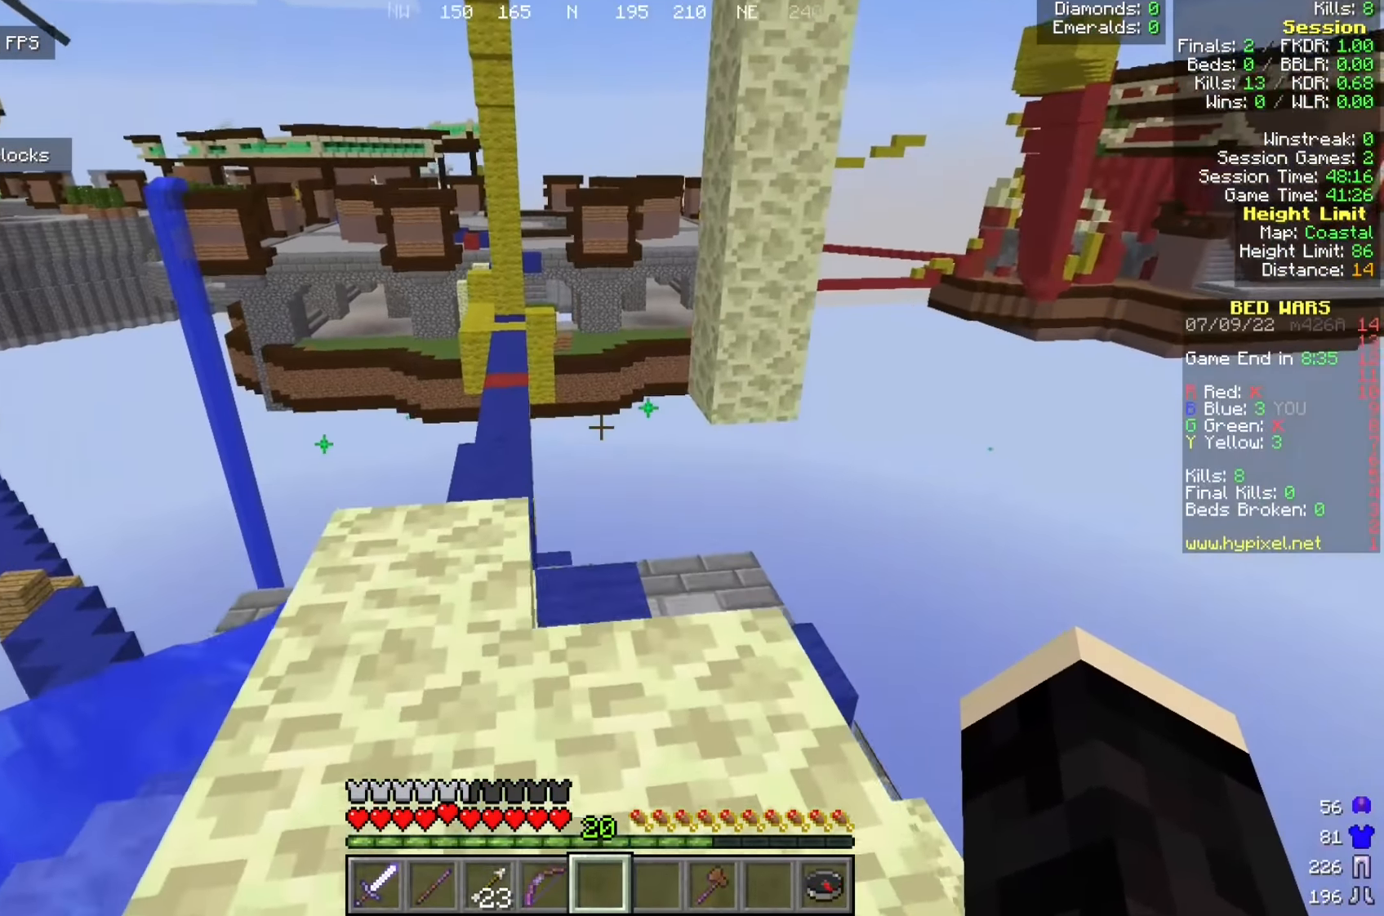
{"keys": [], "mouse": [], "events": [[58, "w", "down"], [75, "a", "down"], [250, "a", "up"], [275, "w", "up"]]}
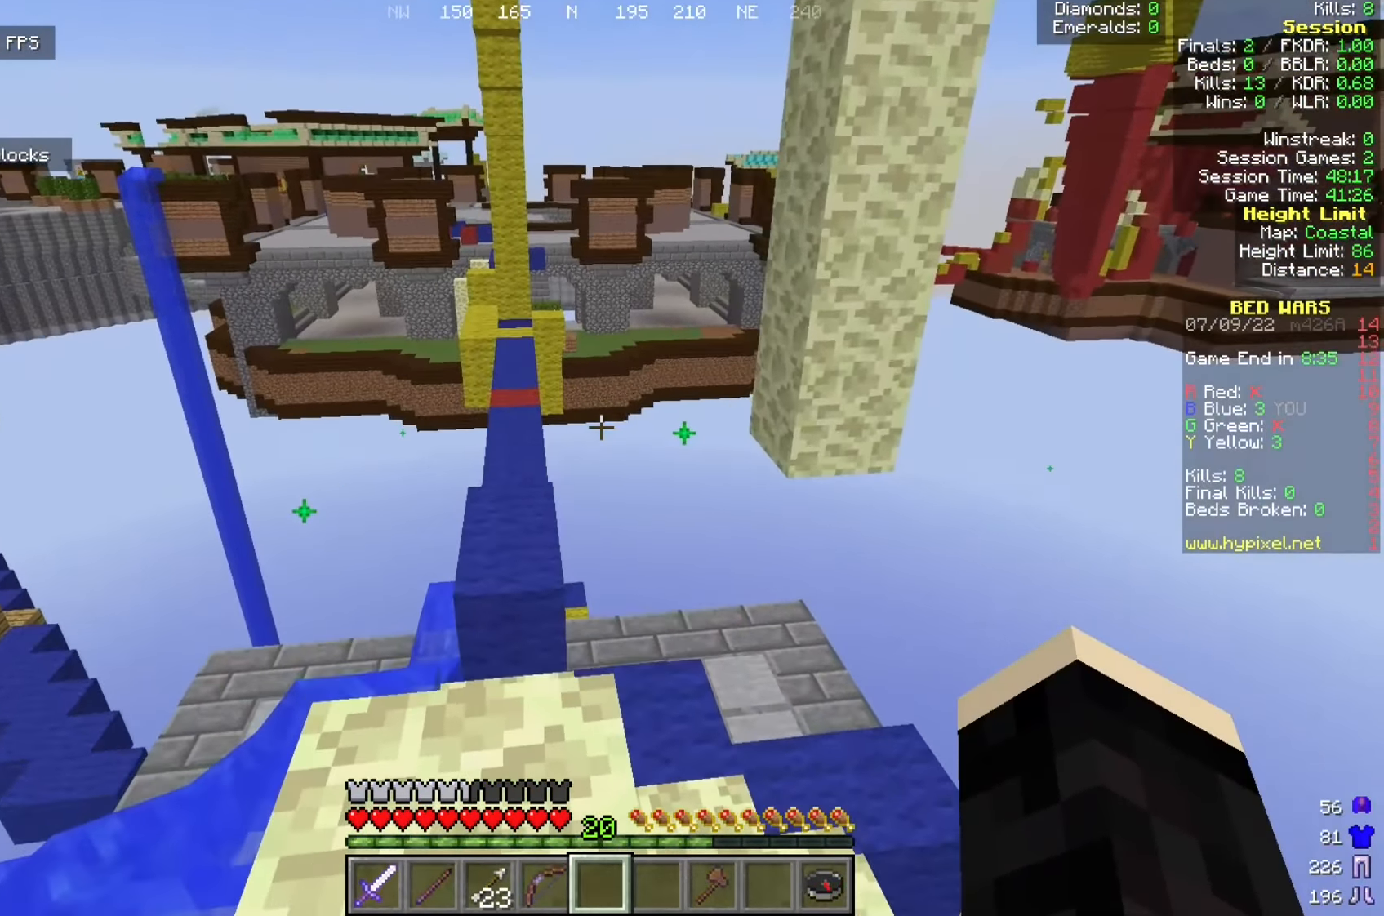
{"keys": [], "mouse": [], "events": []}
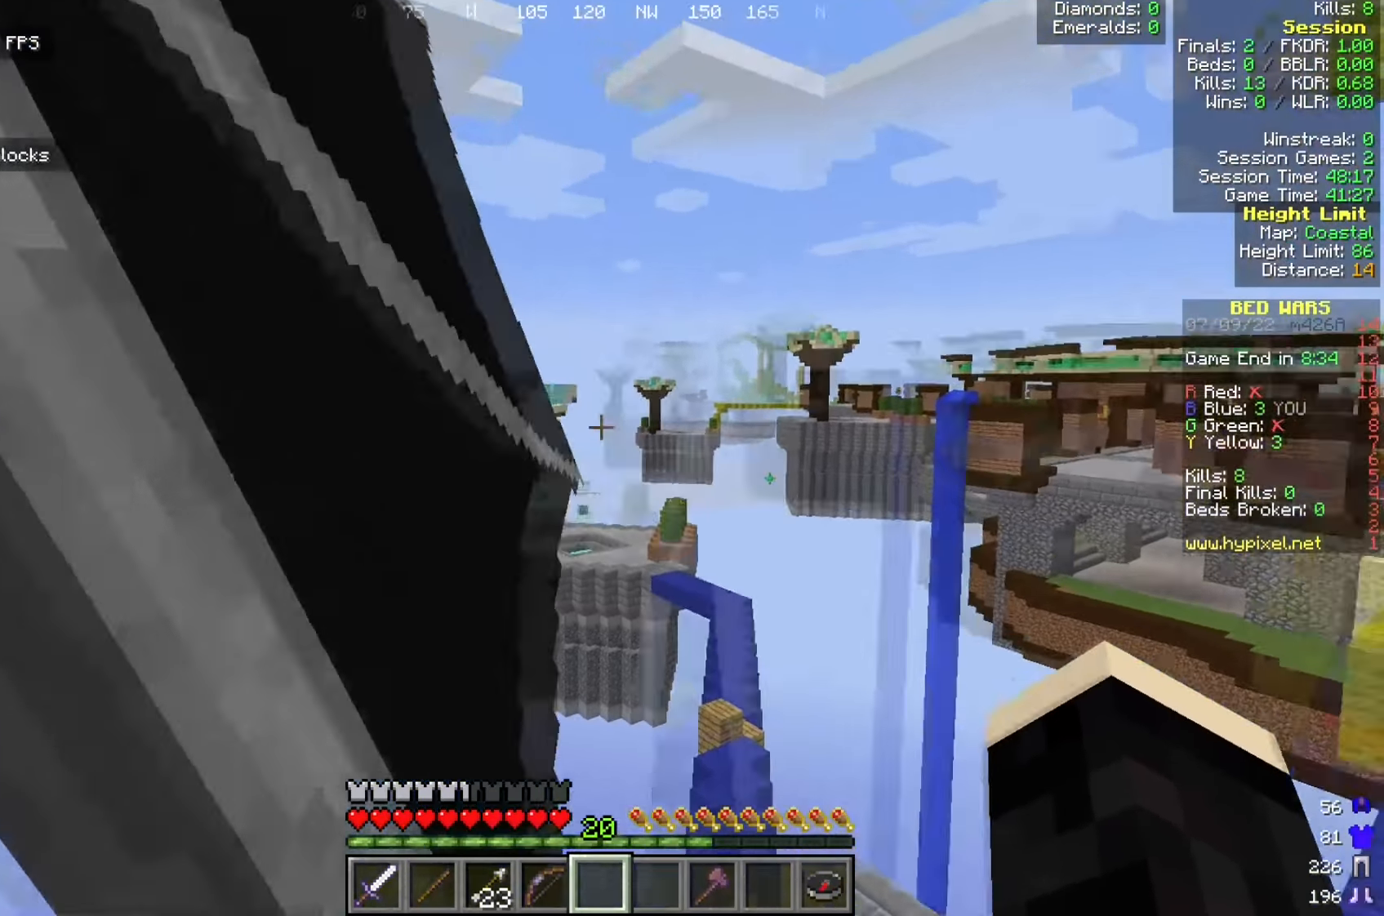
{"keys": [], "mouse": []}
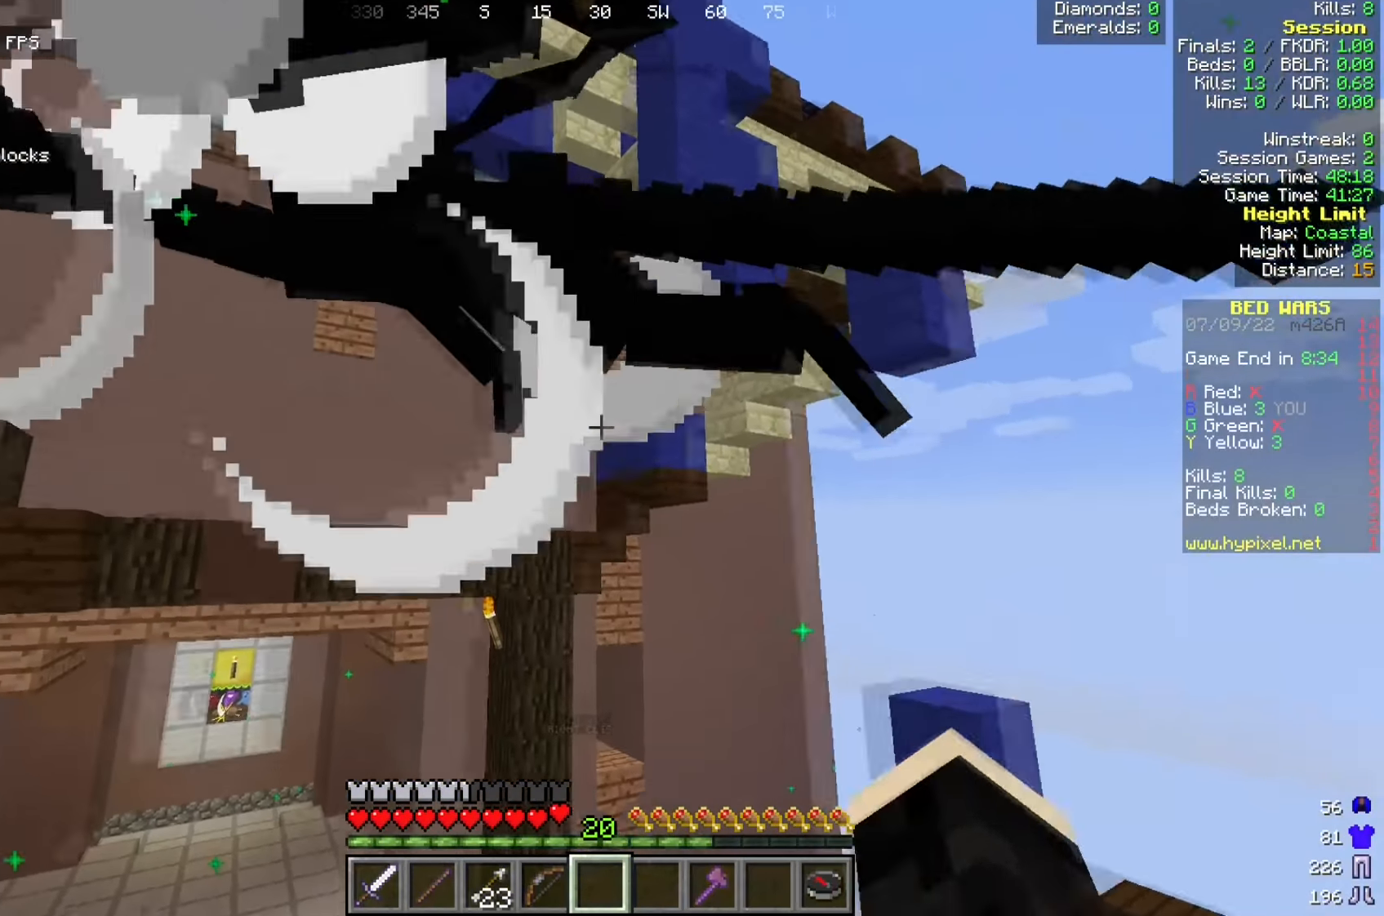
{"keys": [], "mouse": [], "events": [[358, "d", "down"], [450, "d", "up"]]}
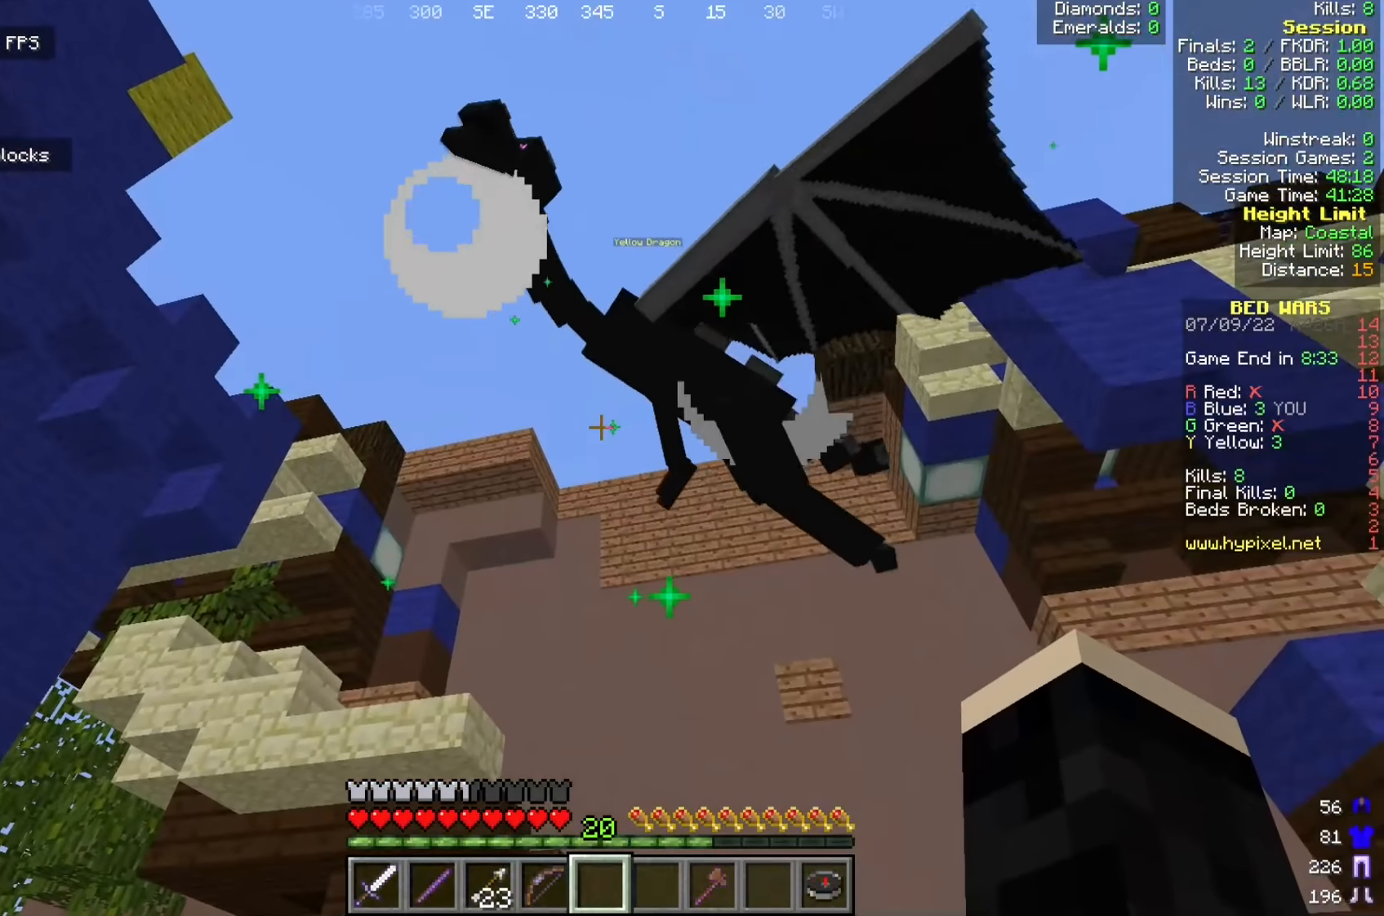
{"keys": ["w"], "mouse": [], "events": [[458, "w", "down"]]}
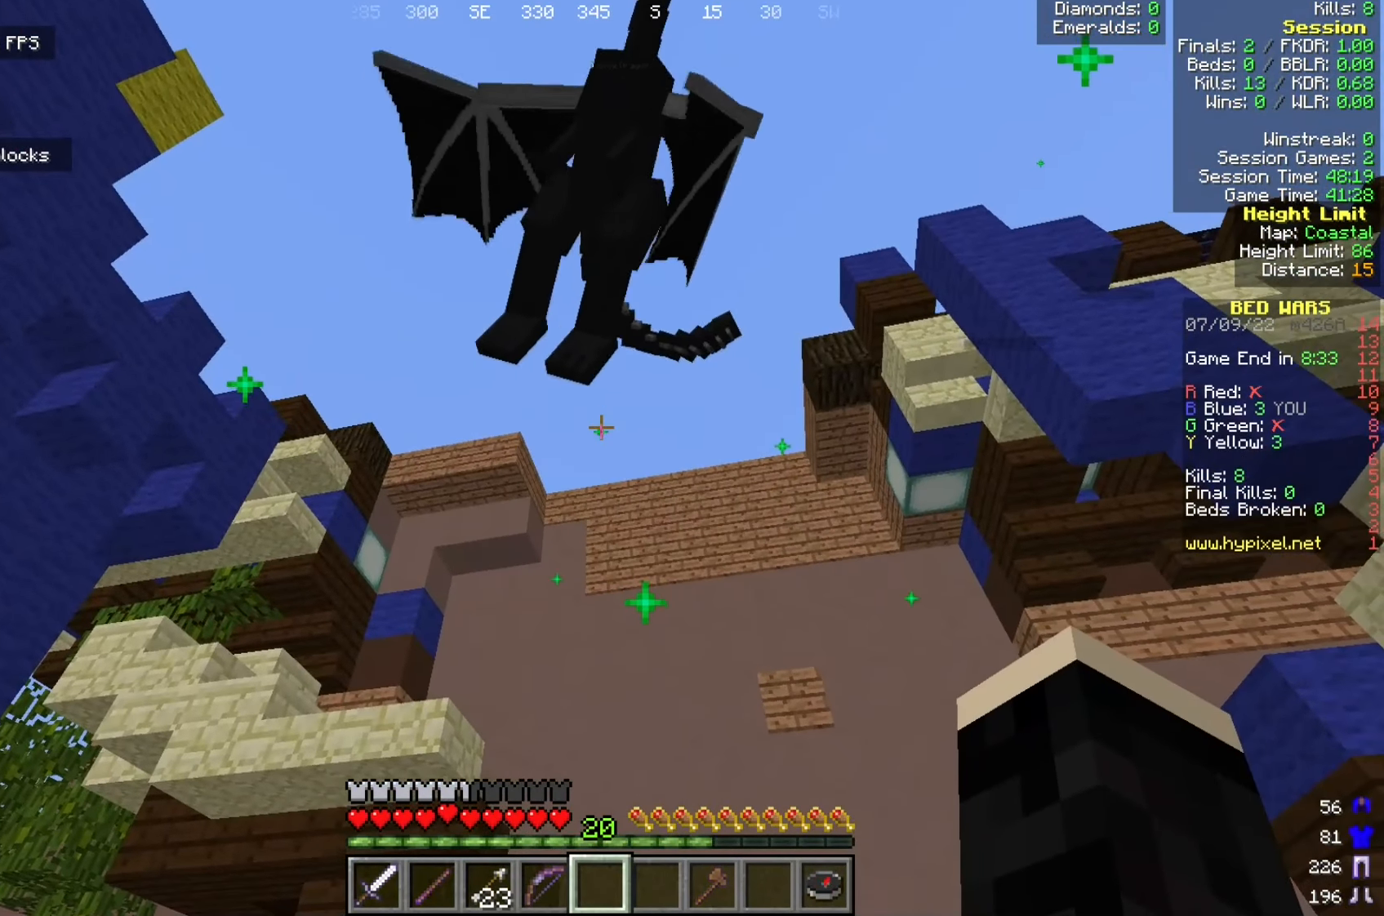
{"keys": [], "mouse": [], "events": [[58, "w", "up"], [317, "s", "down"], [500, "s", "up"]]}
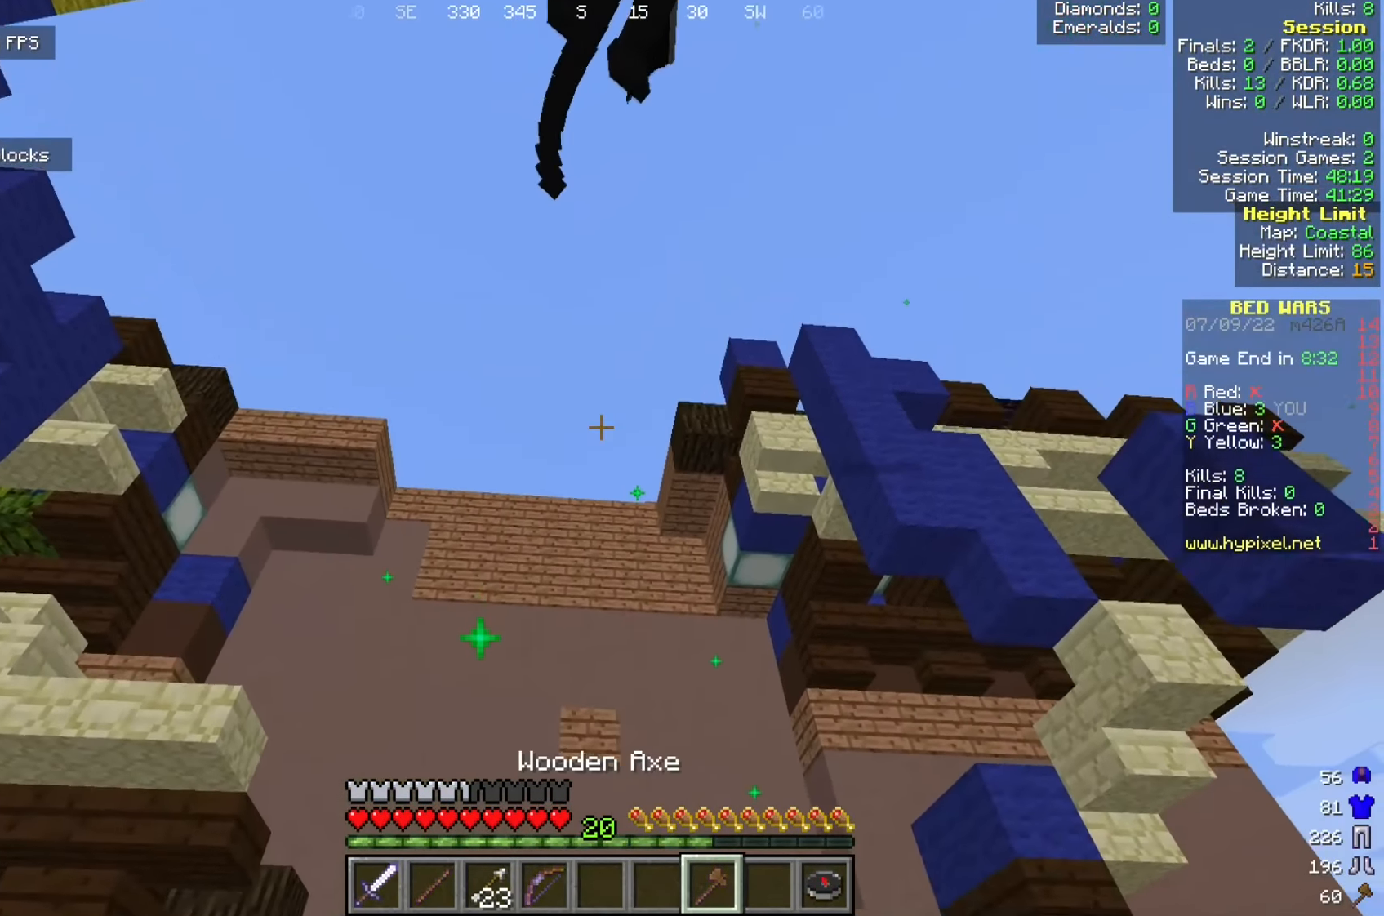
{"keys": [], "mouse": [], "events": []}
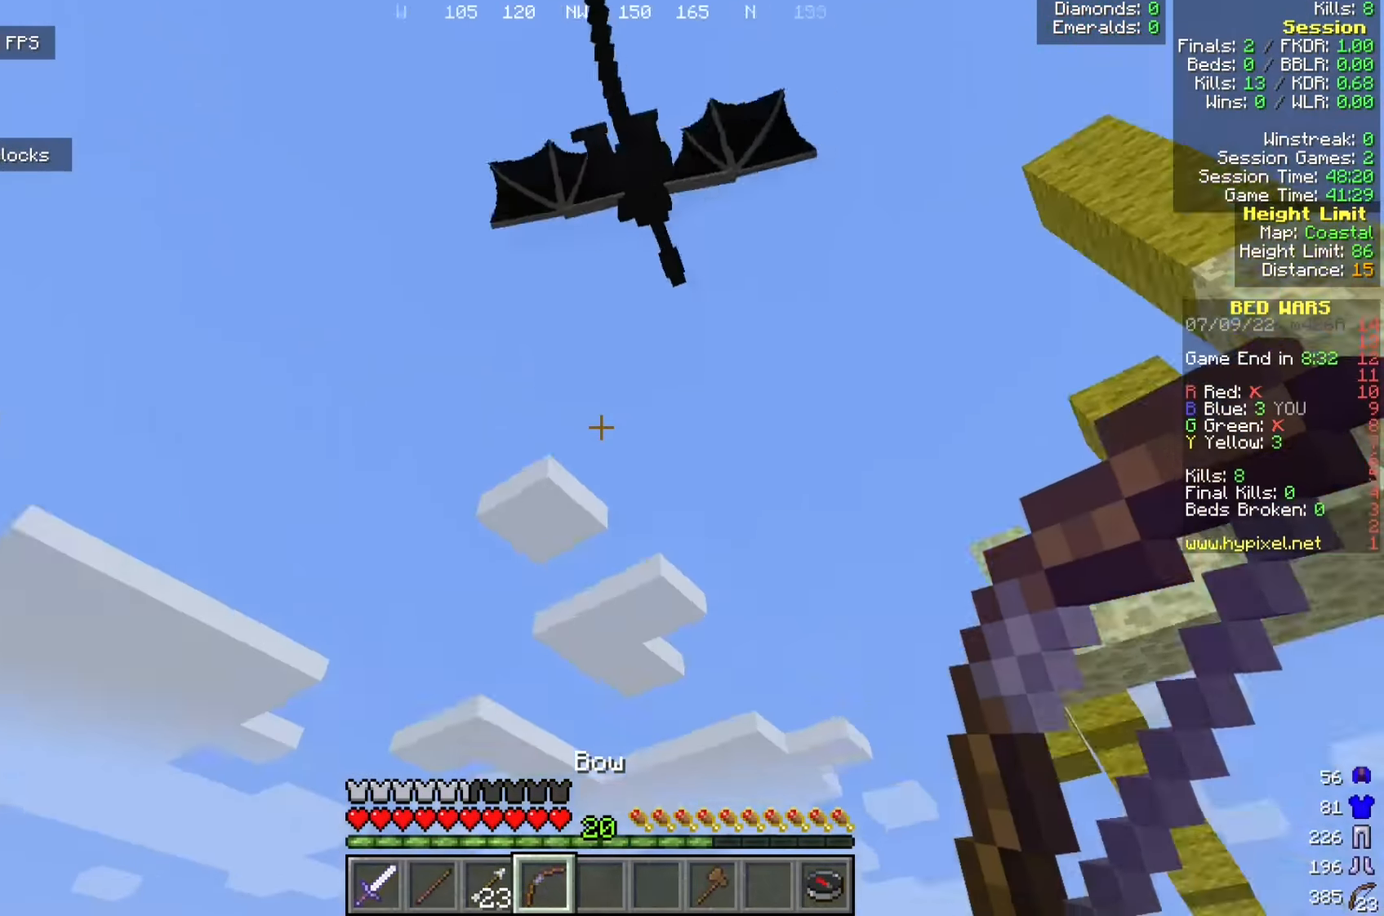
{"keys": [], "mouse": [], "events": []}
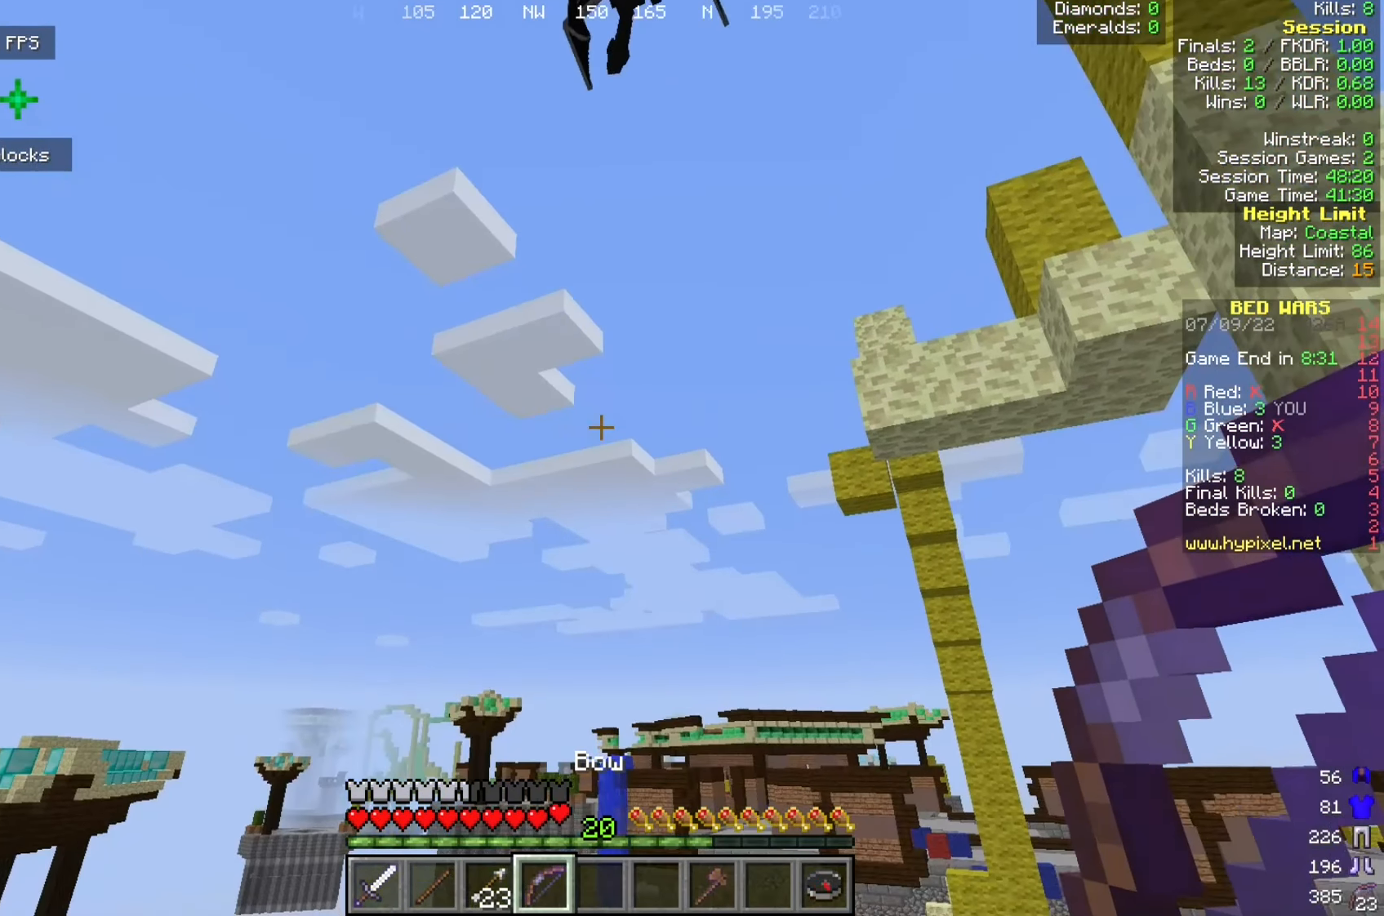
{"keys": [], "mouse": [], "events": []}
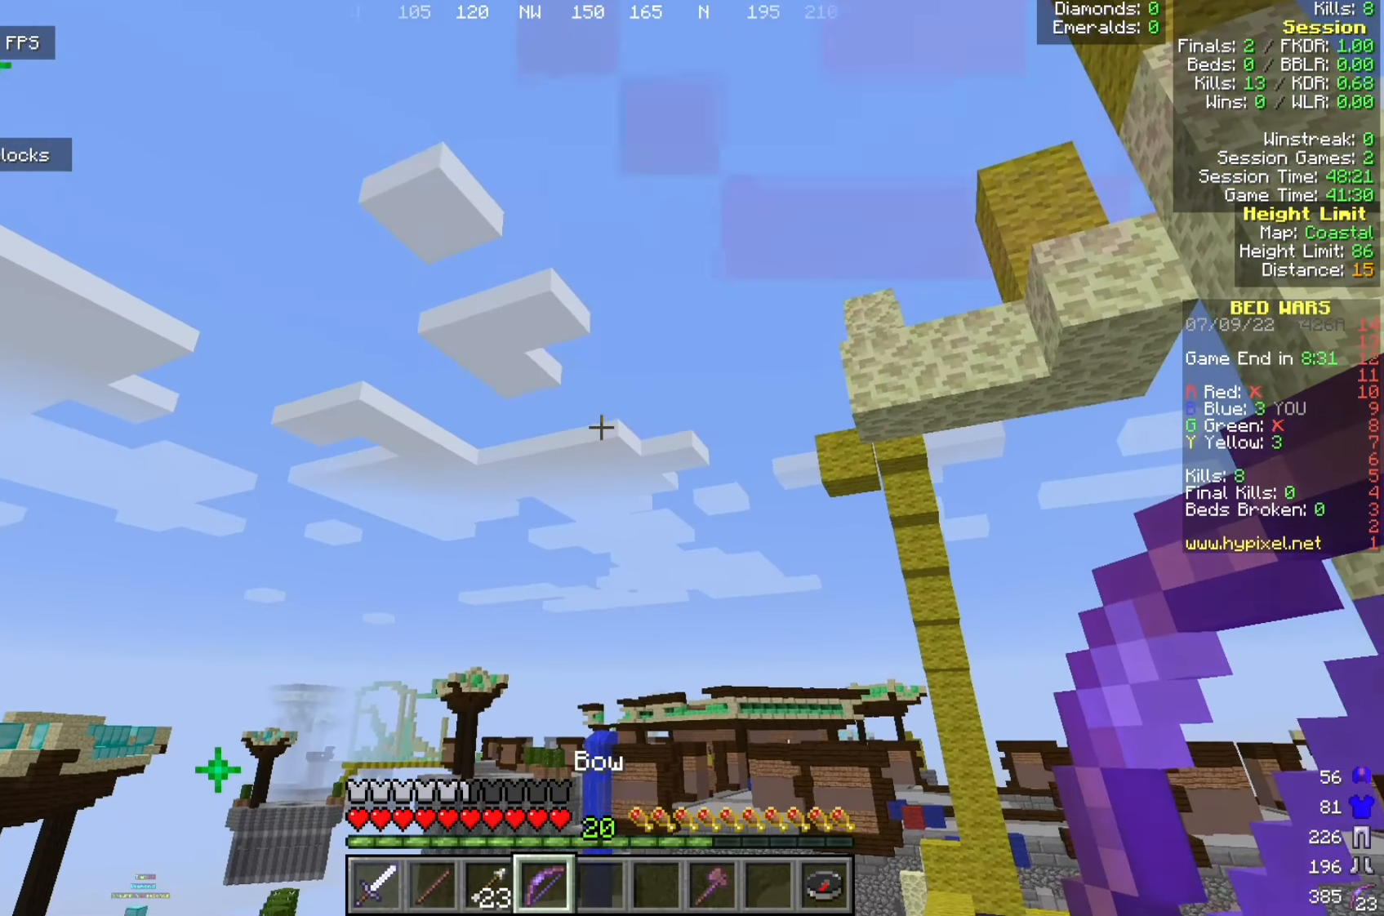
{"keys": [], "mouse": [], "events": []}
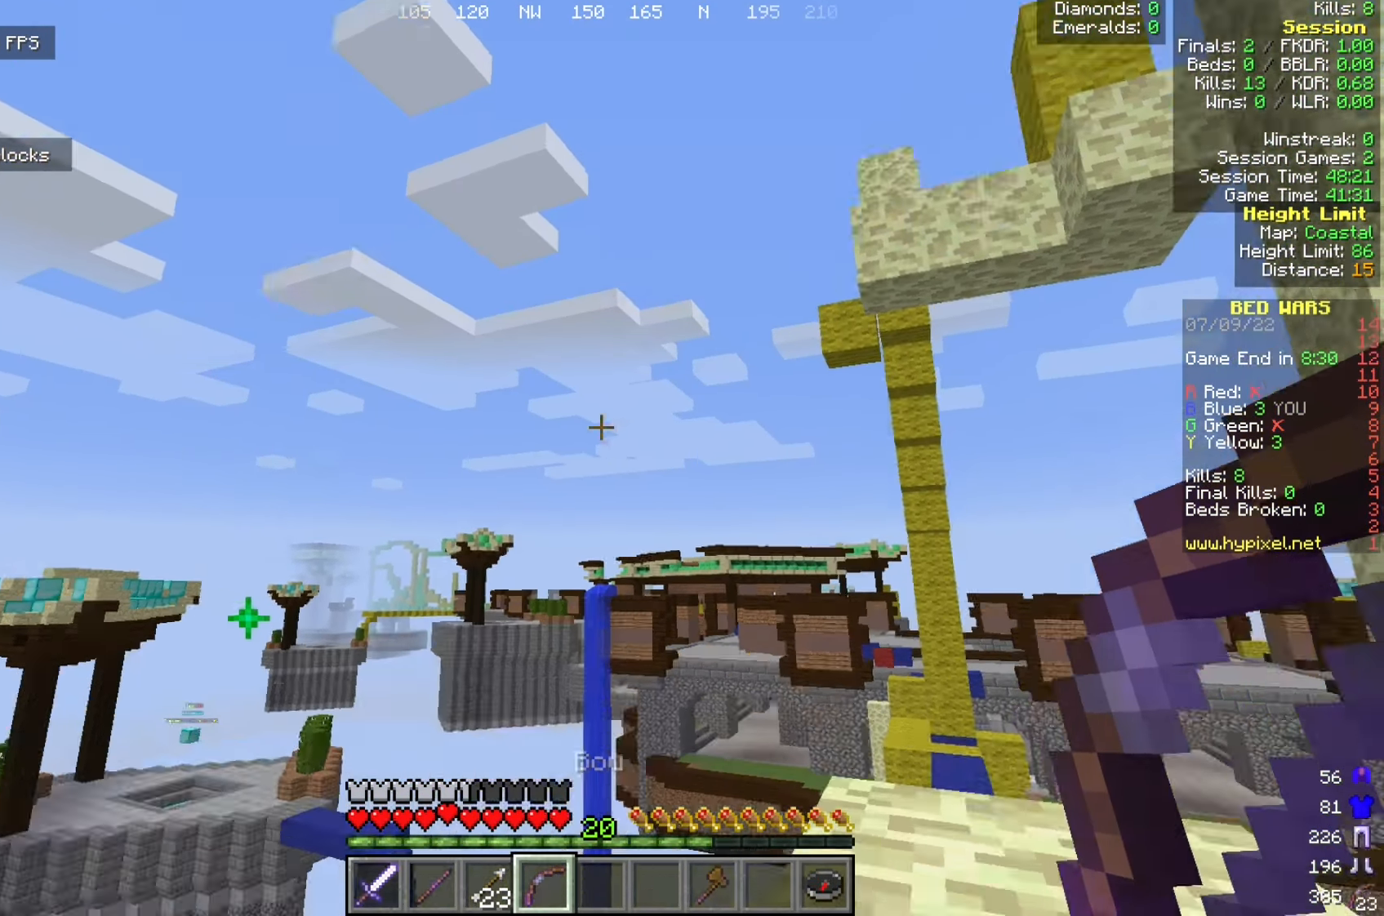
{"keys": ["w"], "mouse": [], "events": [[483, "w", "down"]]}